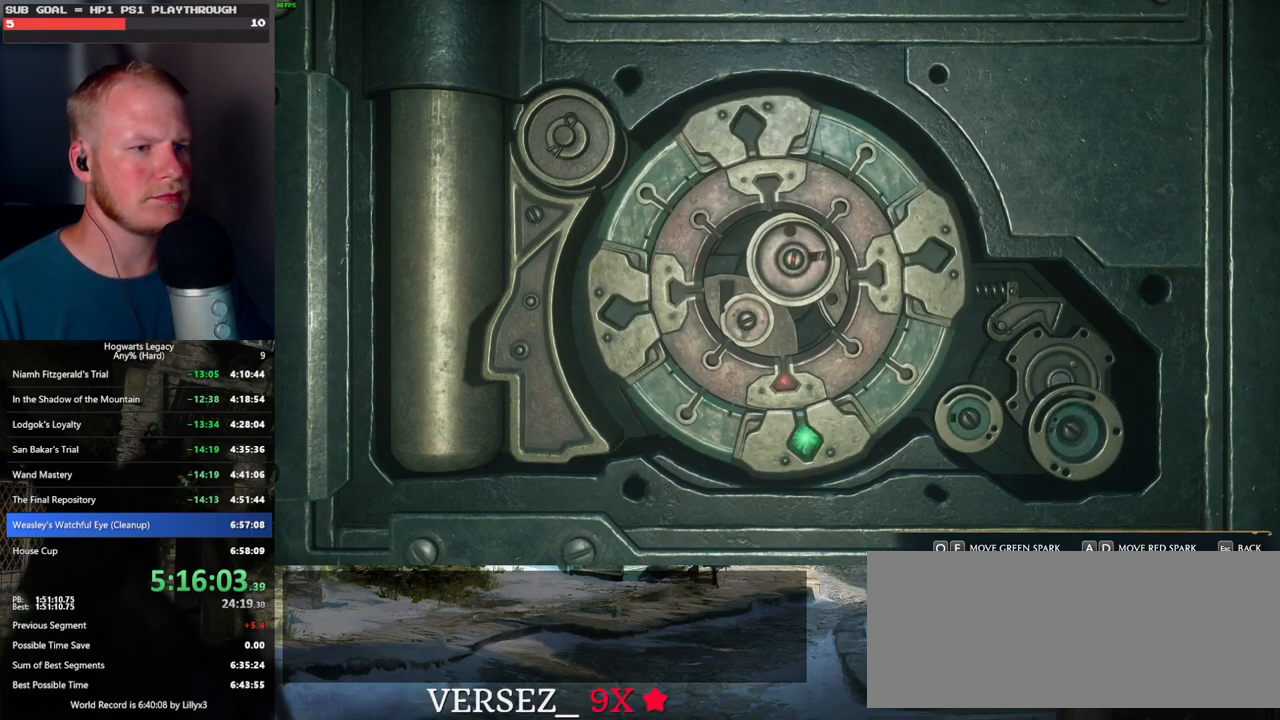
Gameplay with keyboard and mouse; each line is a JSON object with the keys and mouse buttons held at the frame after it. "events" lists presses ("down") and releases ("up") of ".", "/", "0", "1", "2", "3", "4", "5", "6", "7", "8", "9", "a", "alt_l", "alt_r", "b", "backslash", "backspace", "c", "caps_lock", "comma", "ctrl_l", "ctrl_r", "d", "e", "equals", "escape", "f", "f1", "f10", "f11", "f12", "f2", "f3", "f4", "f5", "f6", "f7", "f8", "f9", "g", "h", "i", "j", "k", "l", "lbracket", "m", "minus", "n", "o", "p", "q", "quote", "r", "rbracket", "return", "s", "semicolon", "shift_l", "shift_r", "space", "super", "t", "tab", "tilde", "u", "v", "w", "x", "y", "z", "mouse_left", "mouse_wheel", "mouse_right", "mouse_mb4" and "mouse_mb5" between this image and that frame as [ms after this image, input, new state], when the widget could be followed in between. "mouse_left", "mouse_wheel", "mouse_right", "mouse_mb4", "mouse_mb5" = the "left", "wheel", "right", "mb4", "mb5" buttons of the "mouse" list. No other keys are recorded. "wheel" means that the mouse wheel is clicked or scrolled. Mouse movement is not recorded.
{"keys": [], "mouse": [], "events": [[317, "q", "up"]]}
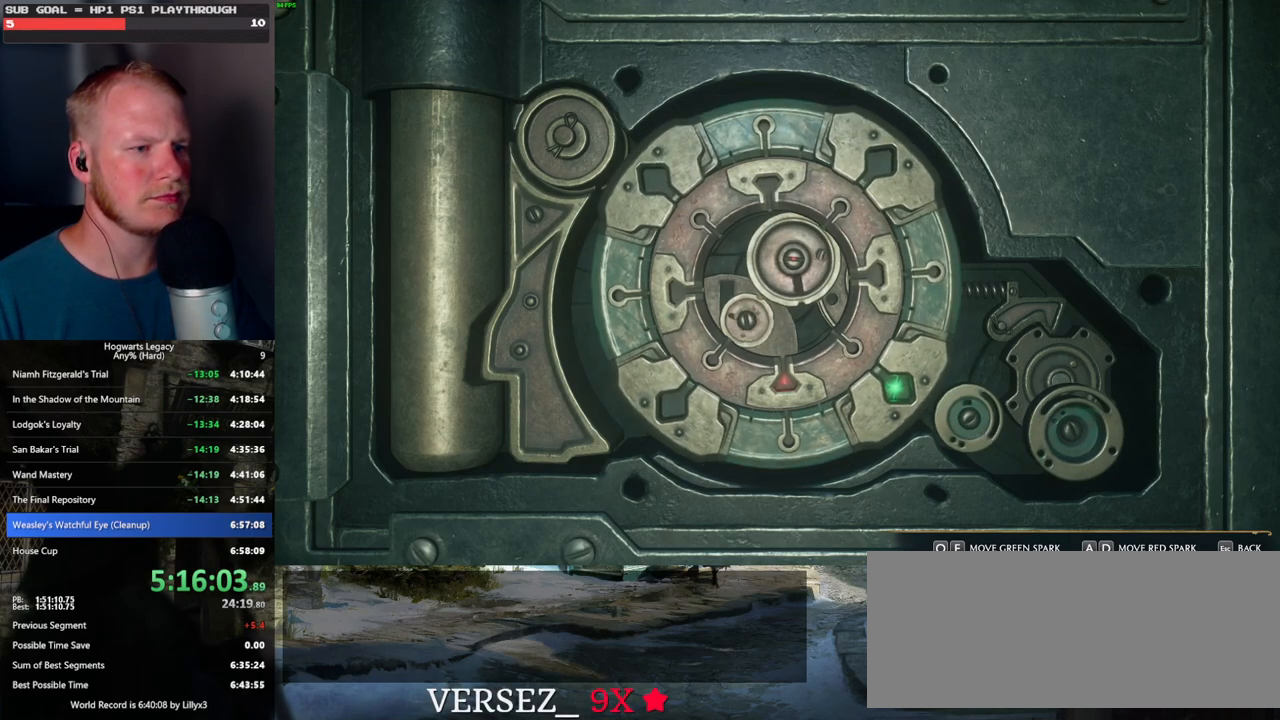
{"keys": [], "mouse": [], "events": [[150, "e", "down"], [167, "e", "up"]]}
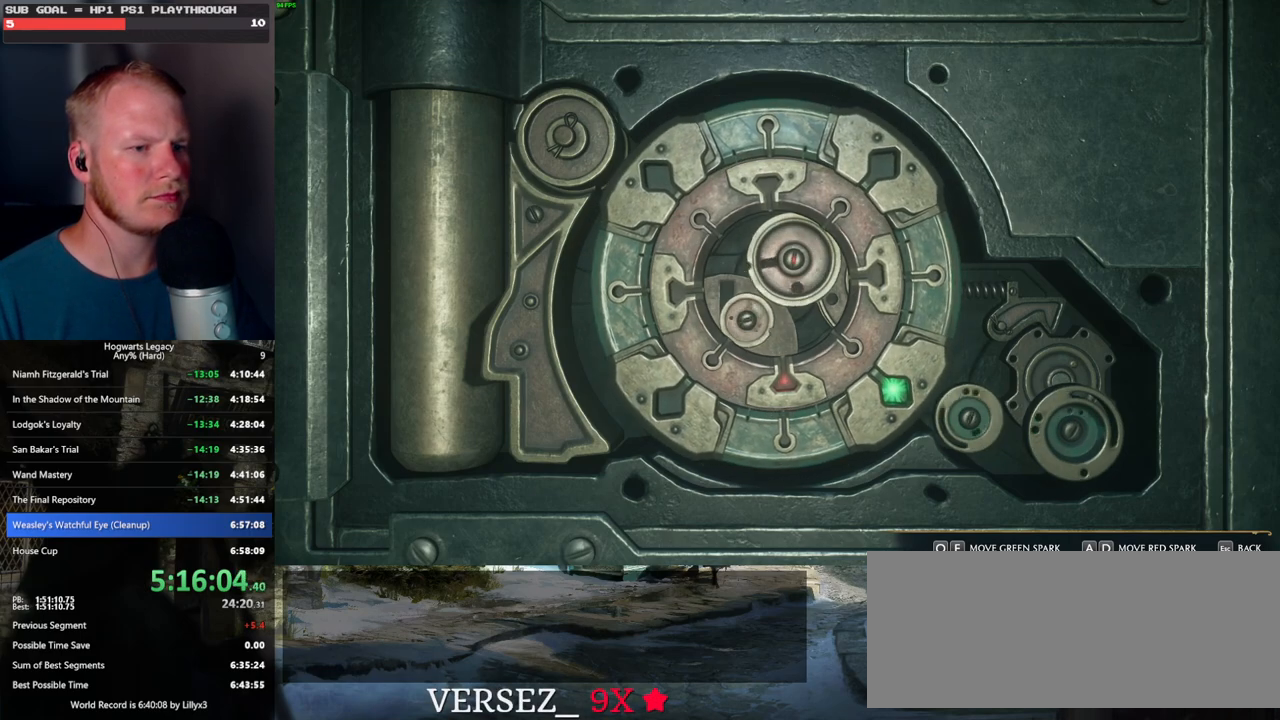
{"keys": [], "mouse": [], "events": []}
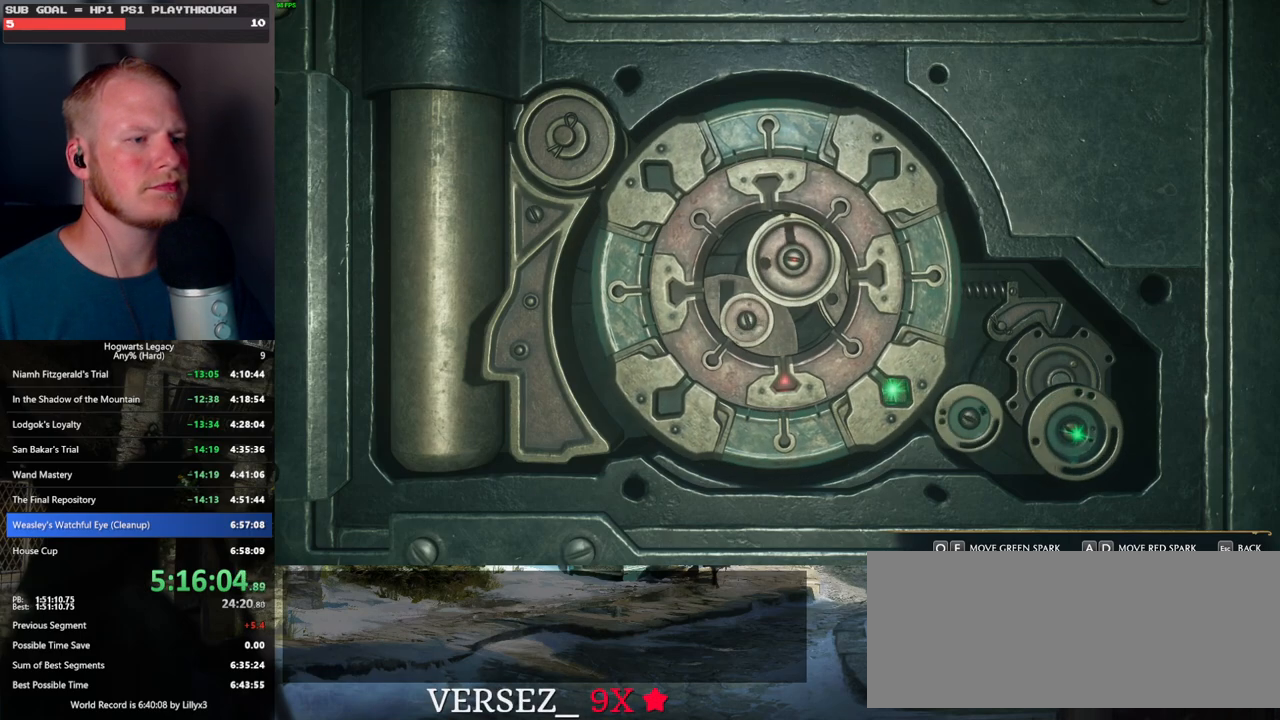
{"keys": [], "mouse": [], "events": []}
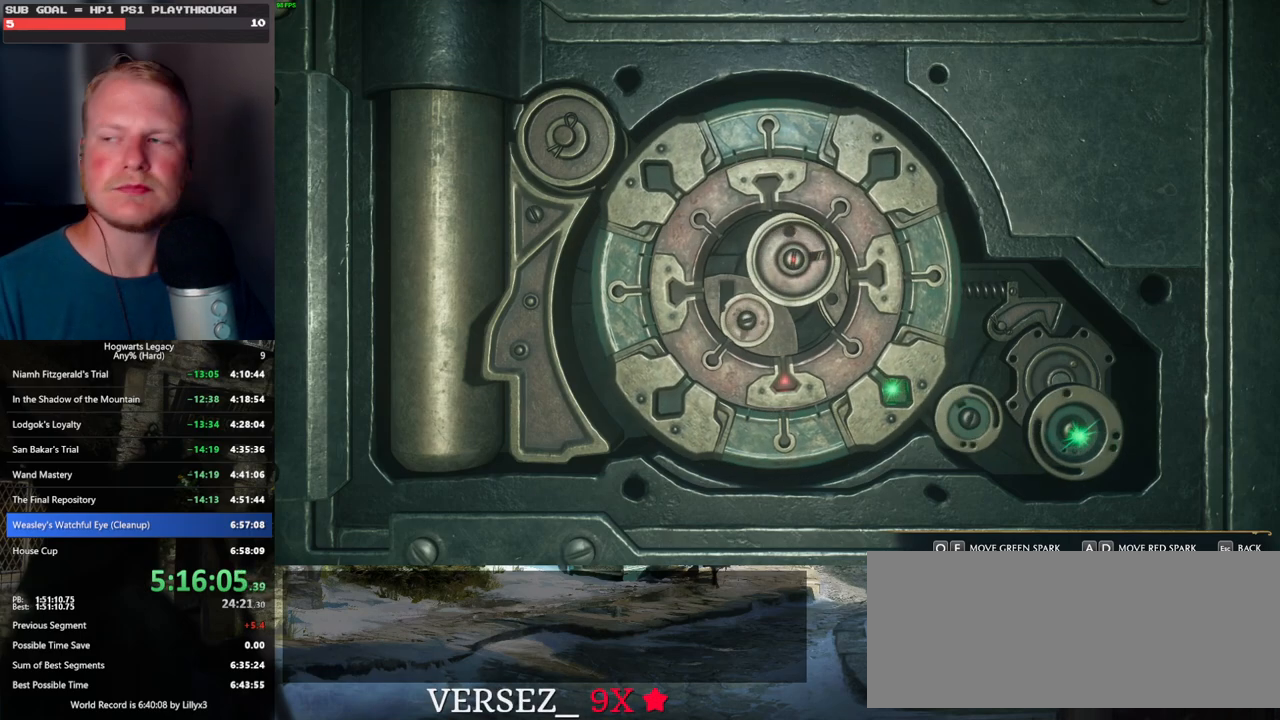
{"keys": [], "mouse": [], "events": []}
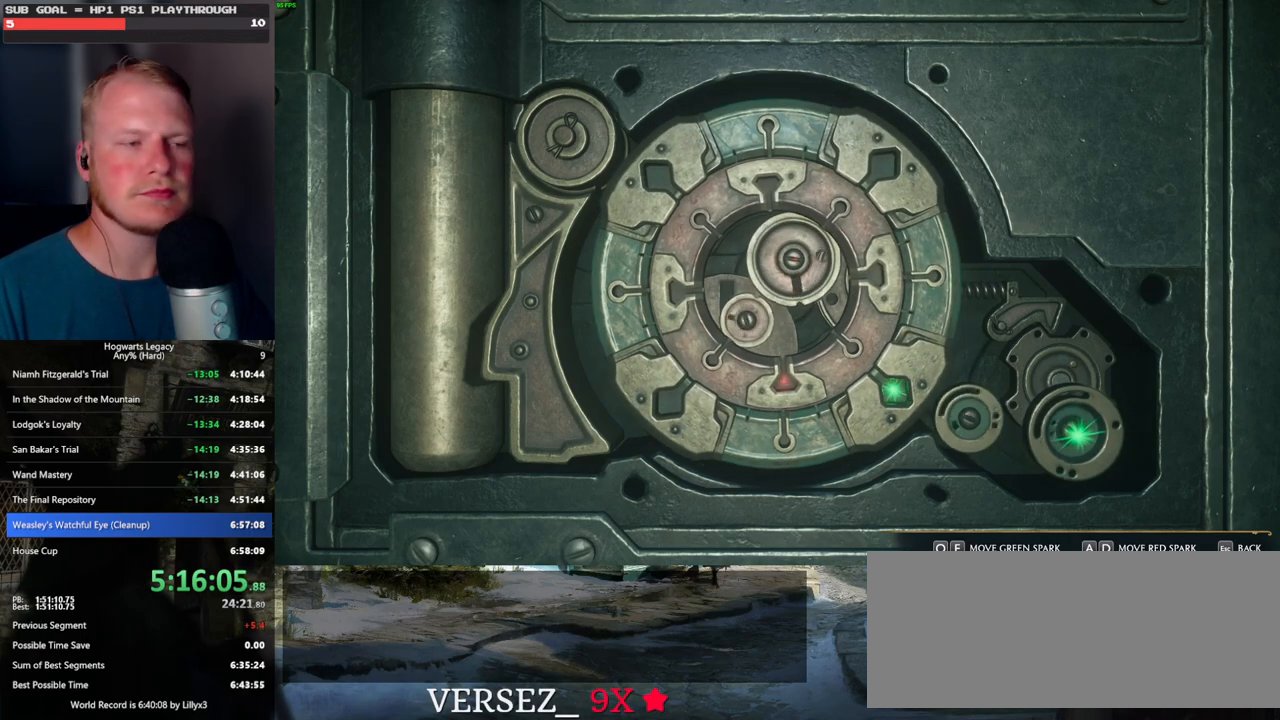
{"keys": [], "mouse": [], "events": []}
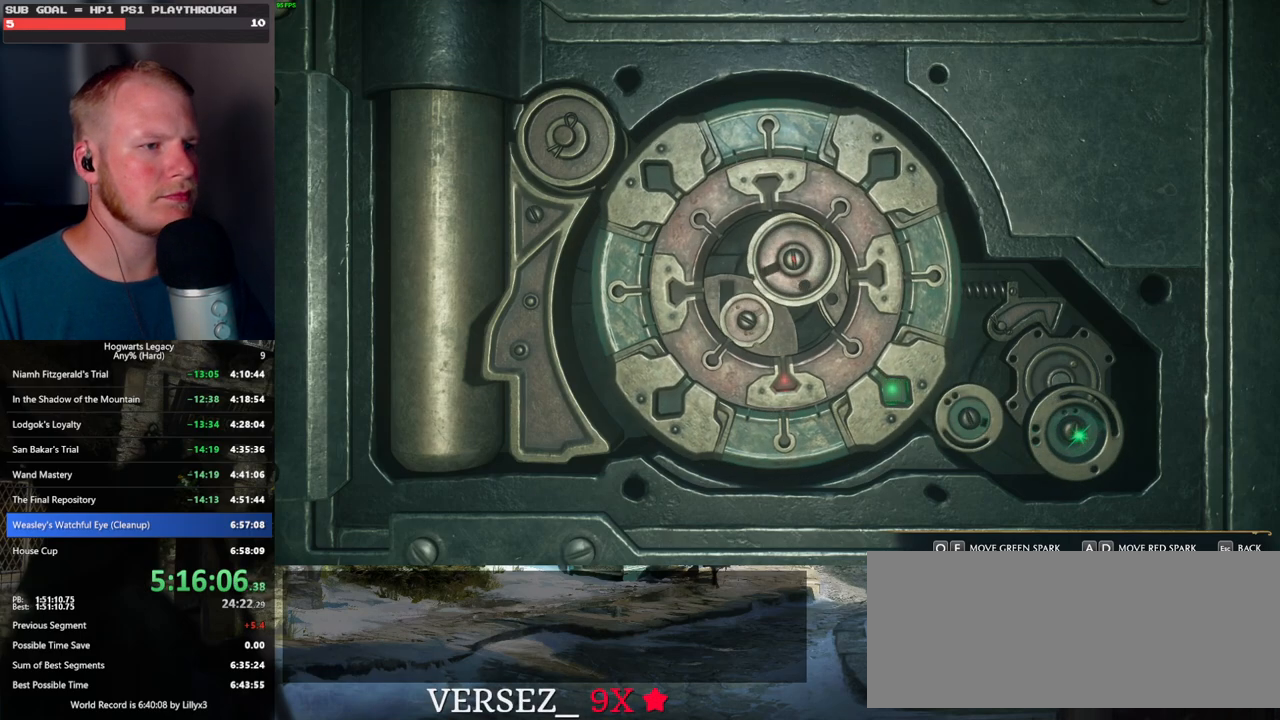
{"keys": [], "mouse": [], "events": [[400, "escape", "down"], [500, "escape", "up"]]}
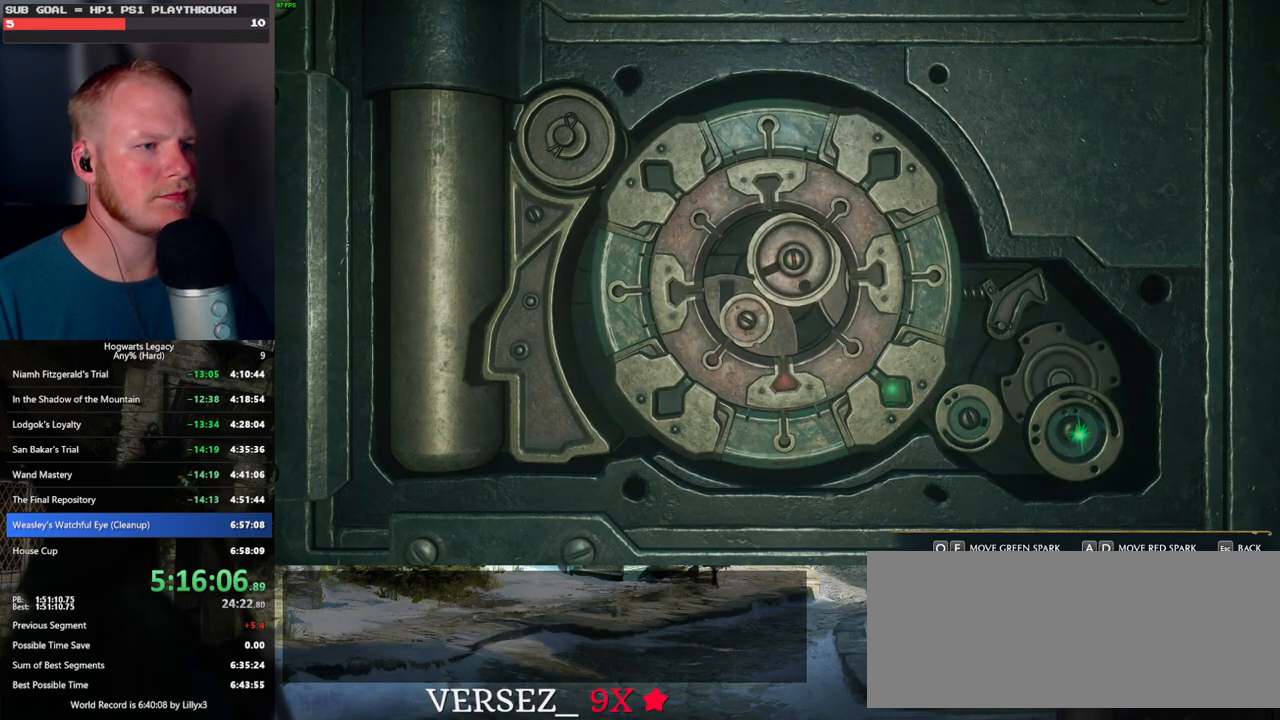
{"keys": [], "mouse": [], "events": []}
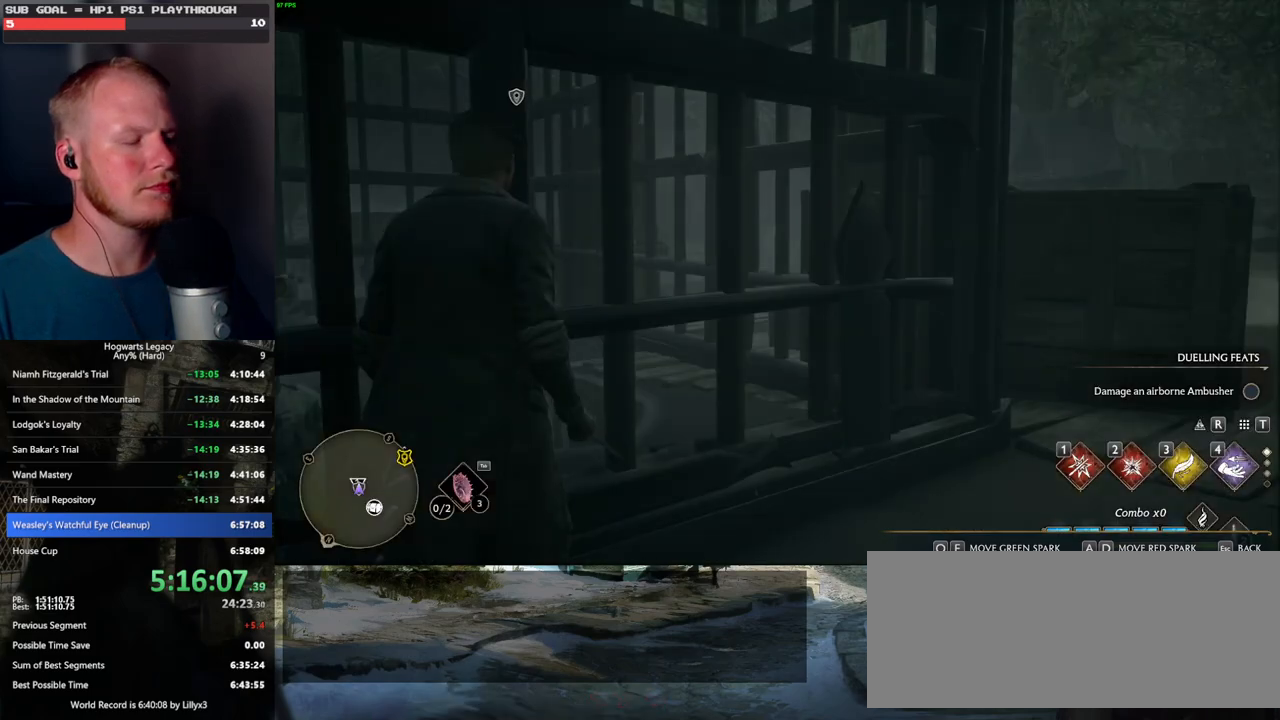
{"keys": [], "mouse": [], "events": []}
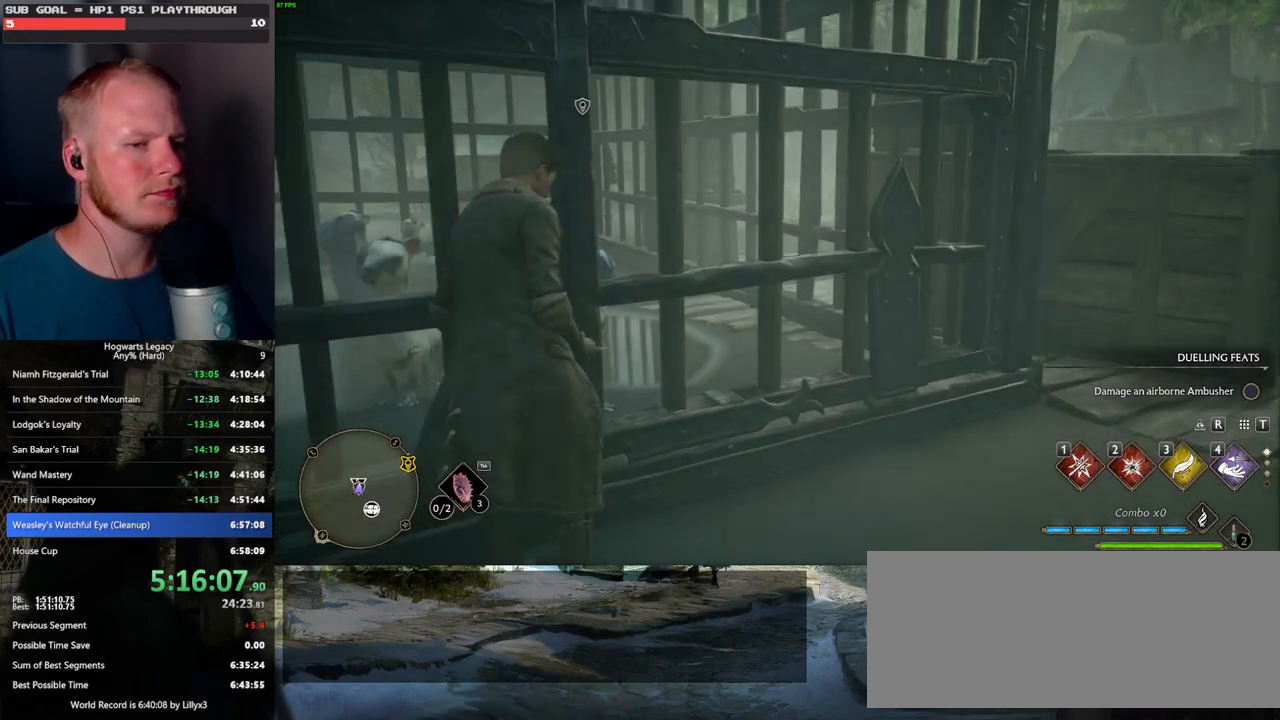
{"keys": [], "mouse": [], "events": []}
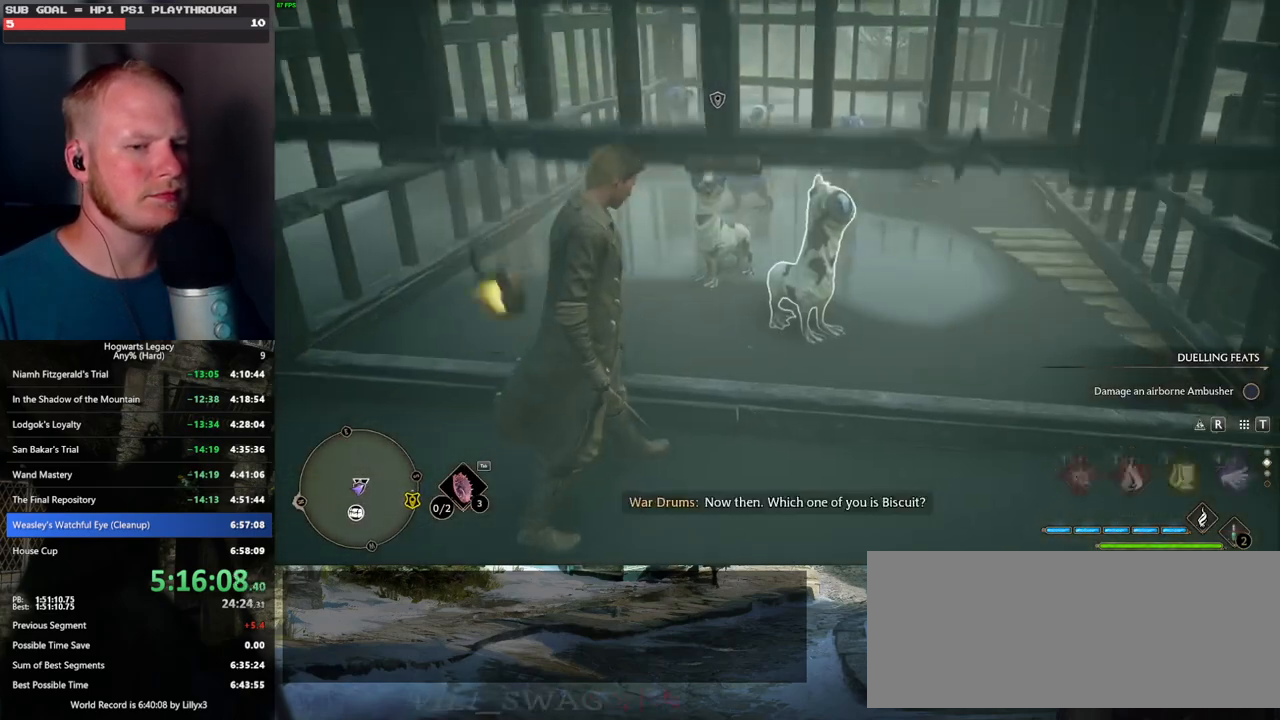
{"keys": [], "mouse": [], "events": []}
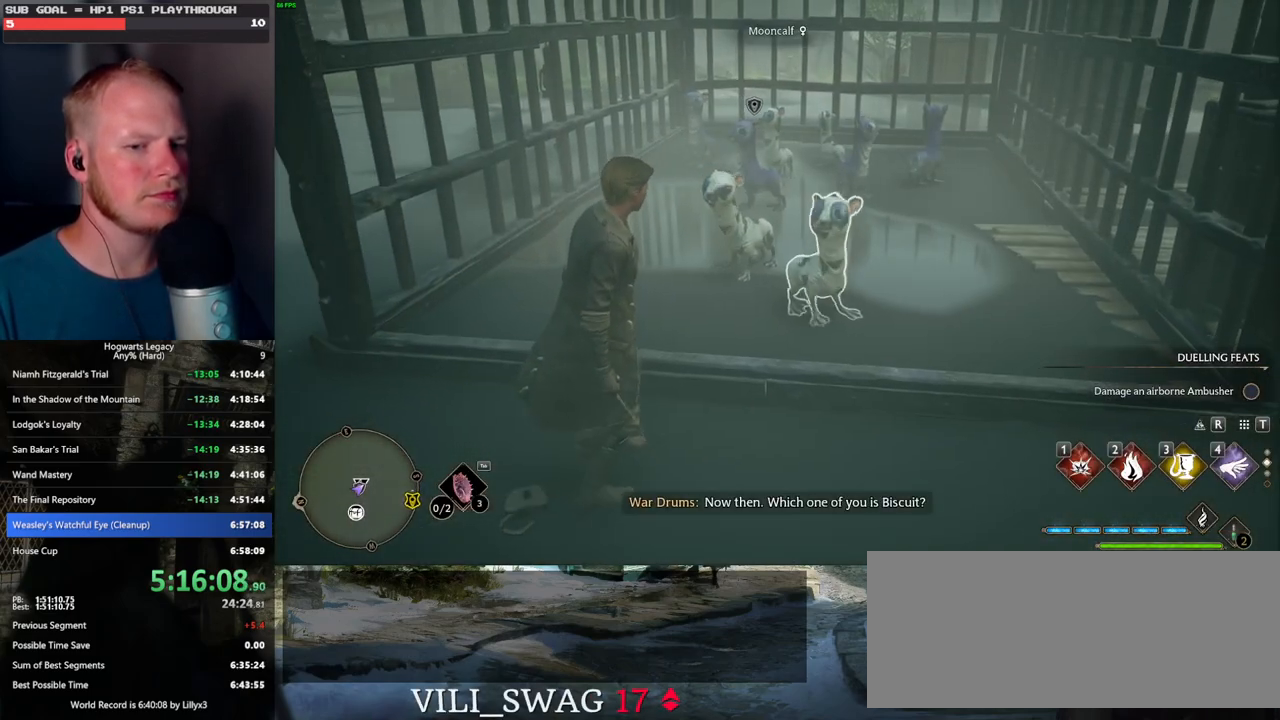
{"keys": [], "mouse": [], "events": []}
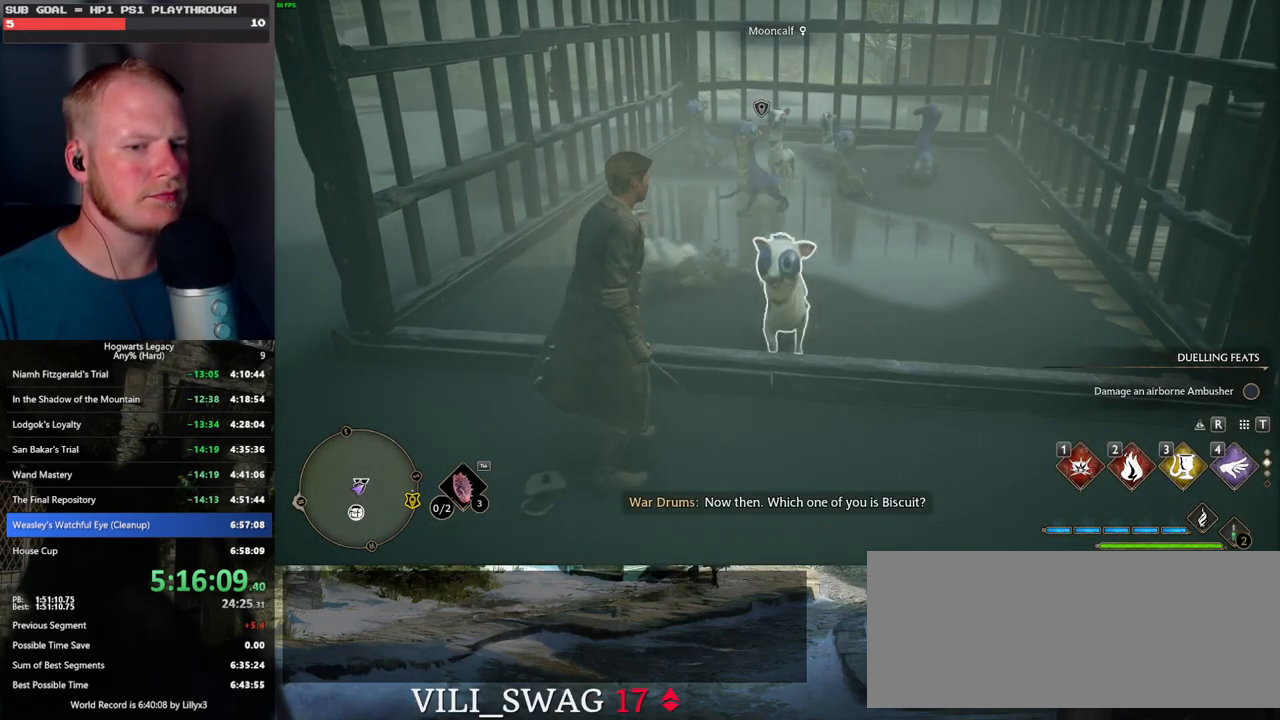
{"keys": [], "mouse": []}
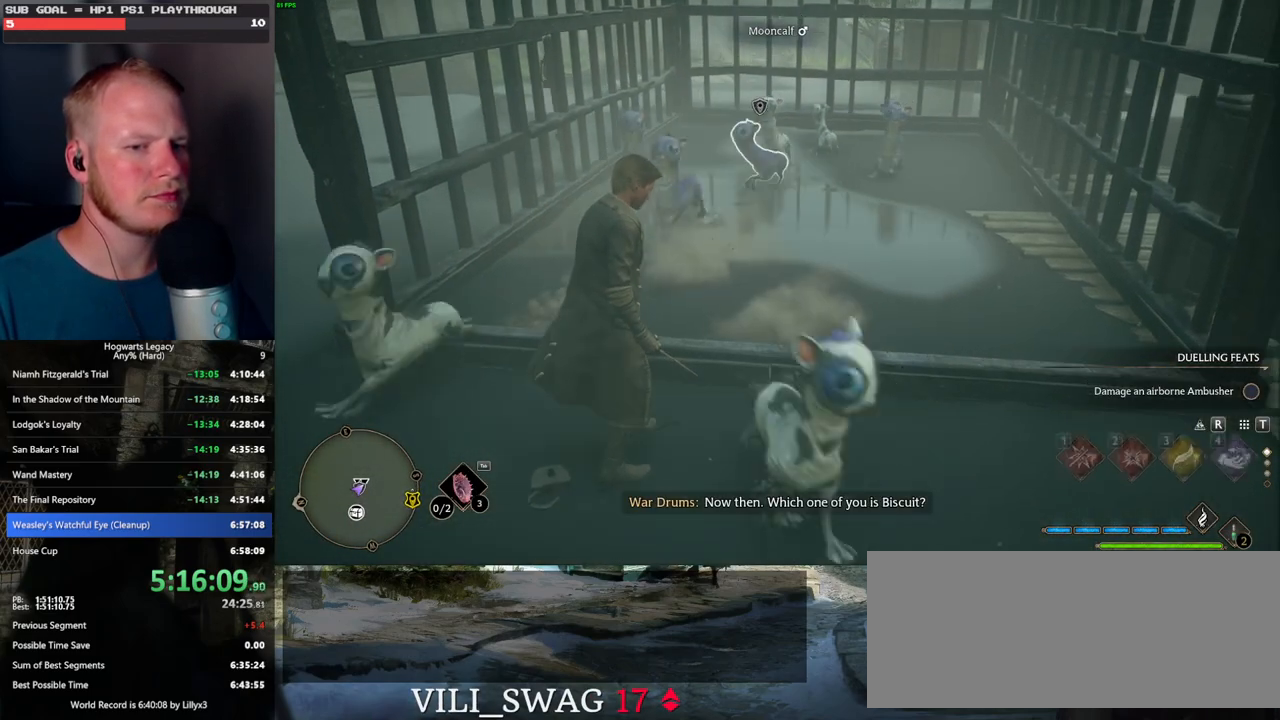
{"keys": [], "mouse": [], "events": []}
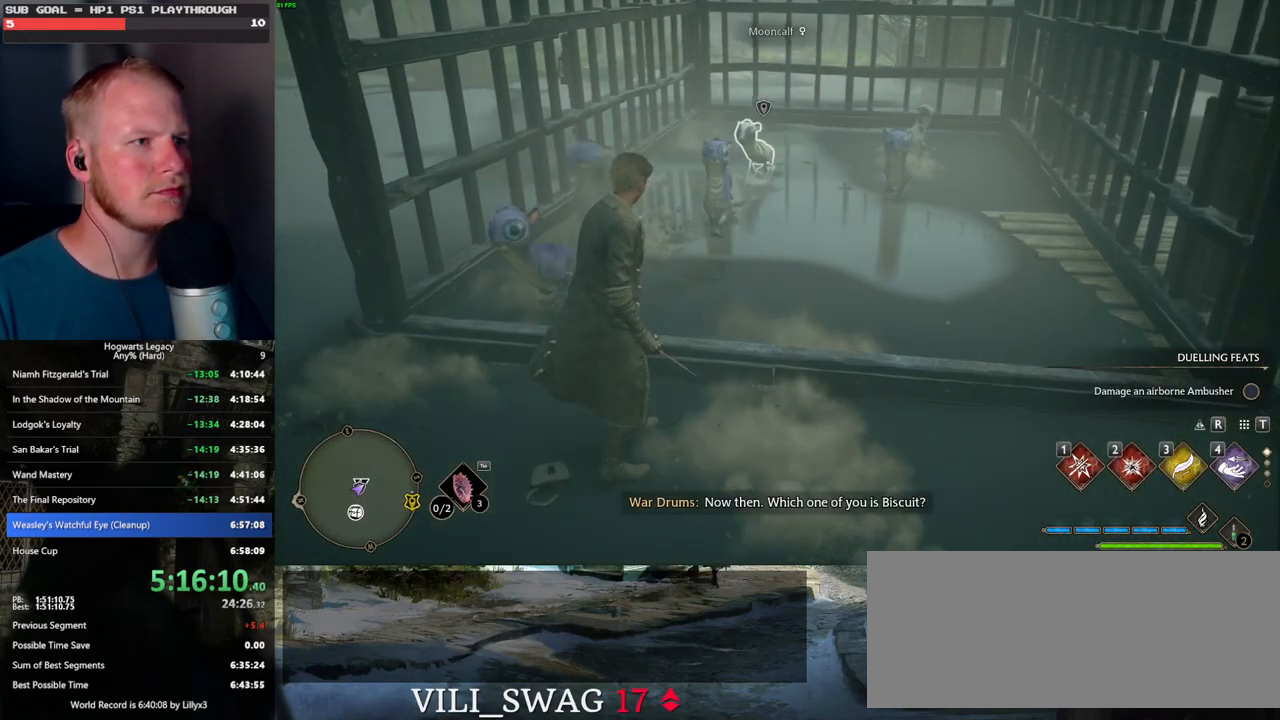
{"keys": [], "mouse": [], "events": []}
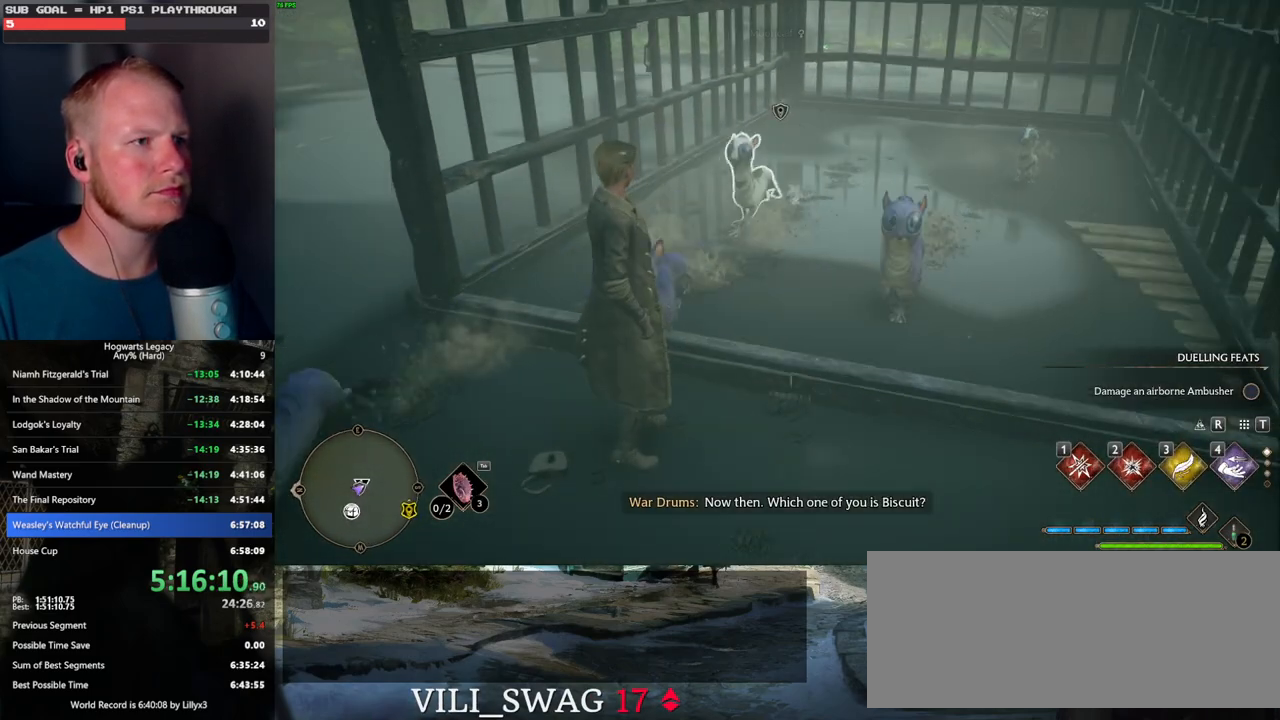
{"keys": ["s"], "mouse": [], "events": [[100, "s", "down"]]}
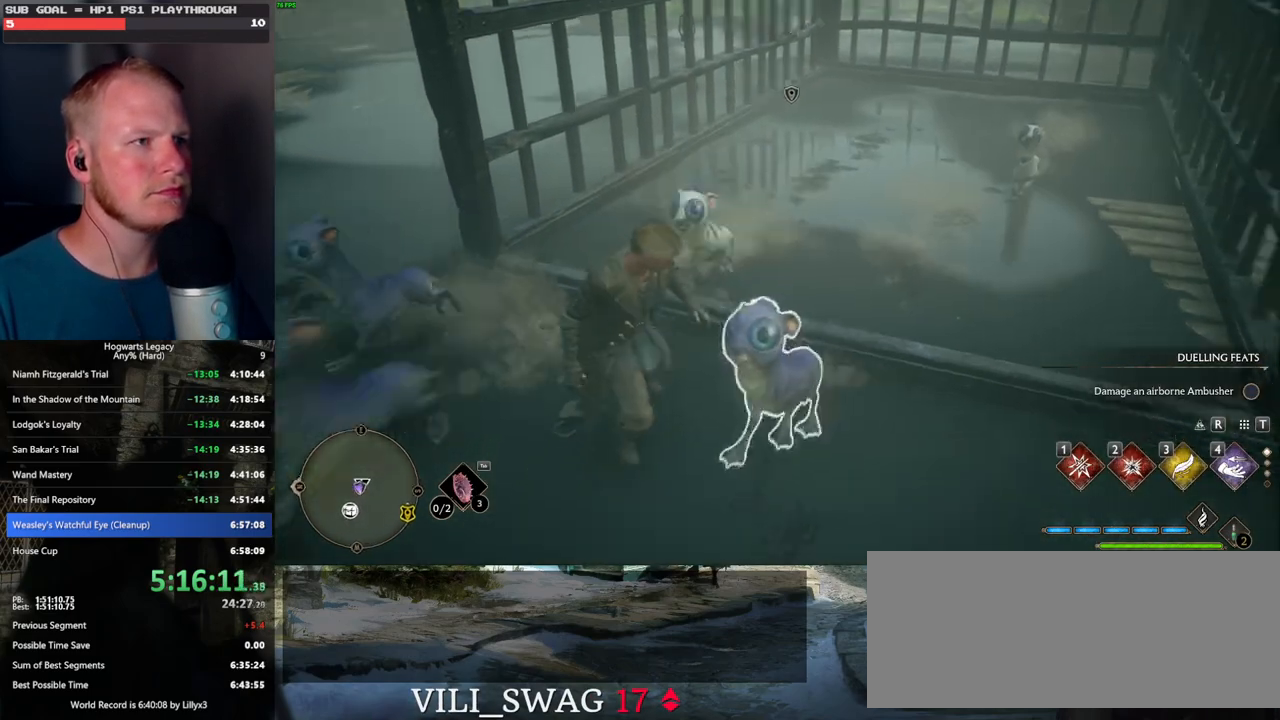
{"keys": [], "mouse": [], "events": [[134, "a", "down"], [400, "a", "up"], [417, "s", "up"]]}
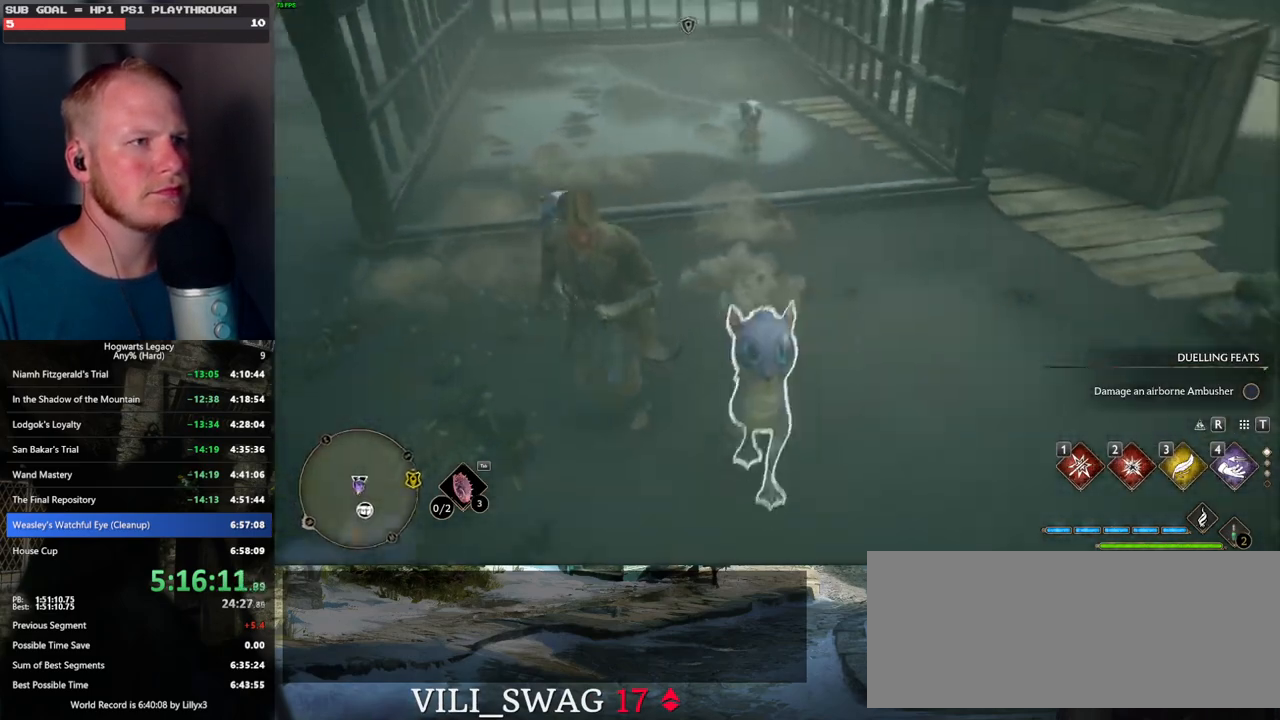
{"keys": ["w"], "mouse": [], "events": [[450, "w", "down"]]}
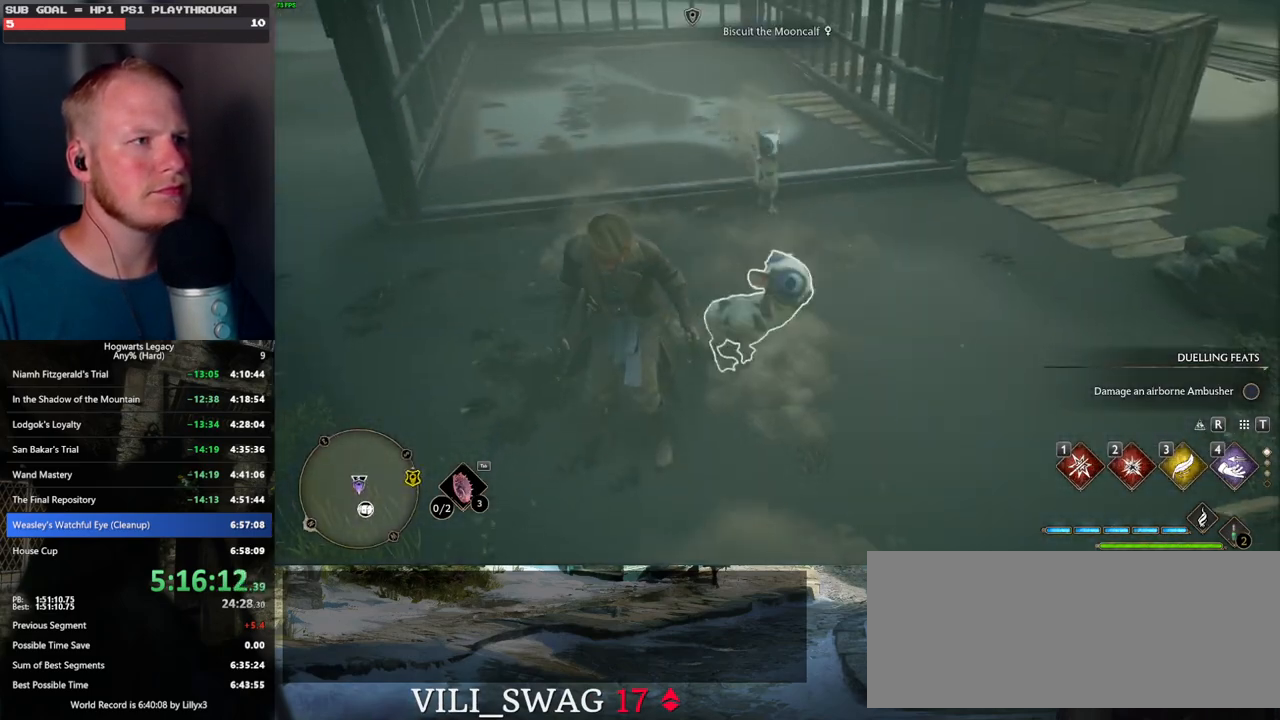
{"keys": [], "mouse": [], "events": [[150, "3", "down"], [250, "3", "up"], [334, "w", "up"]]}
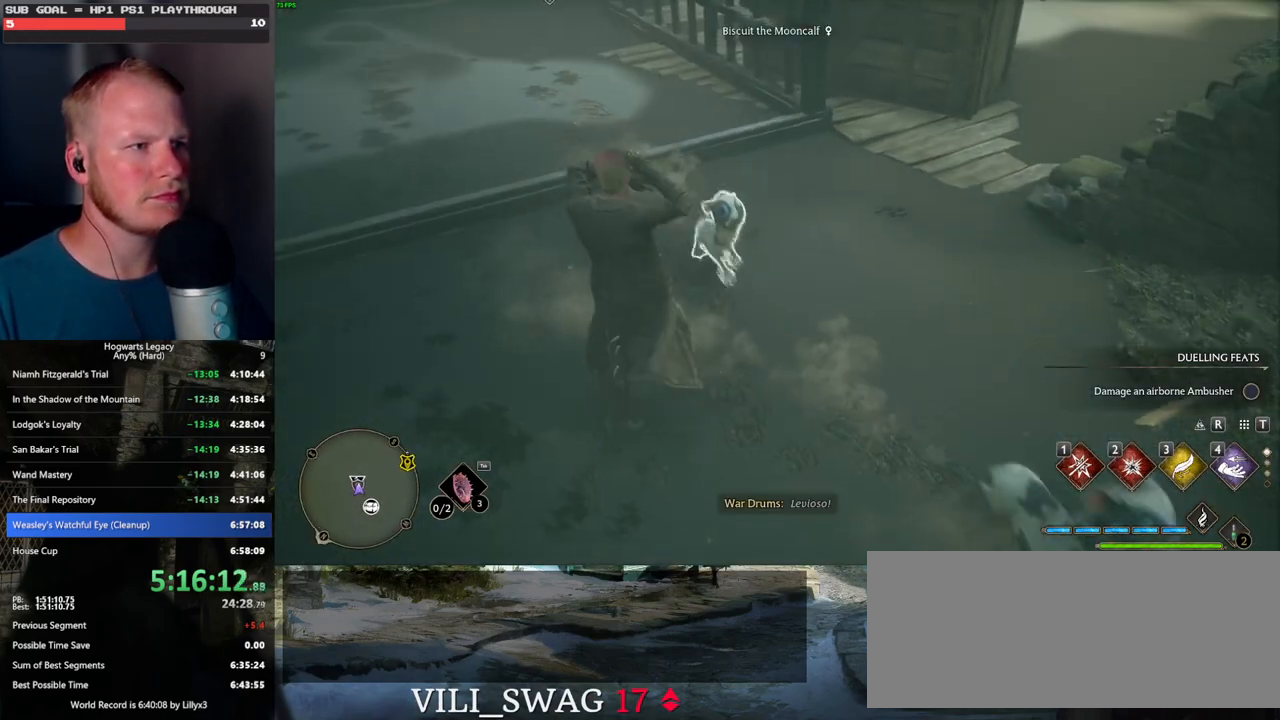
{"keys": [], "mouse": [], "events": []}
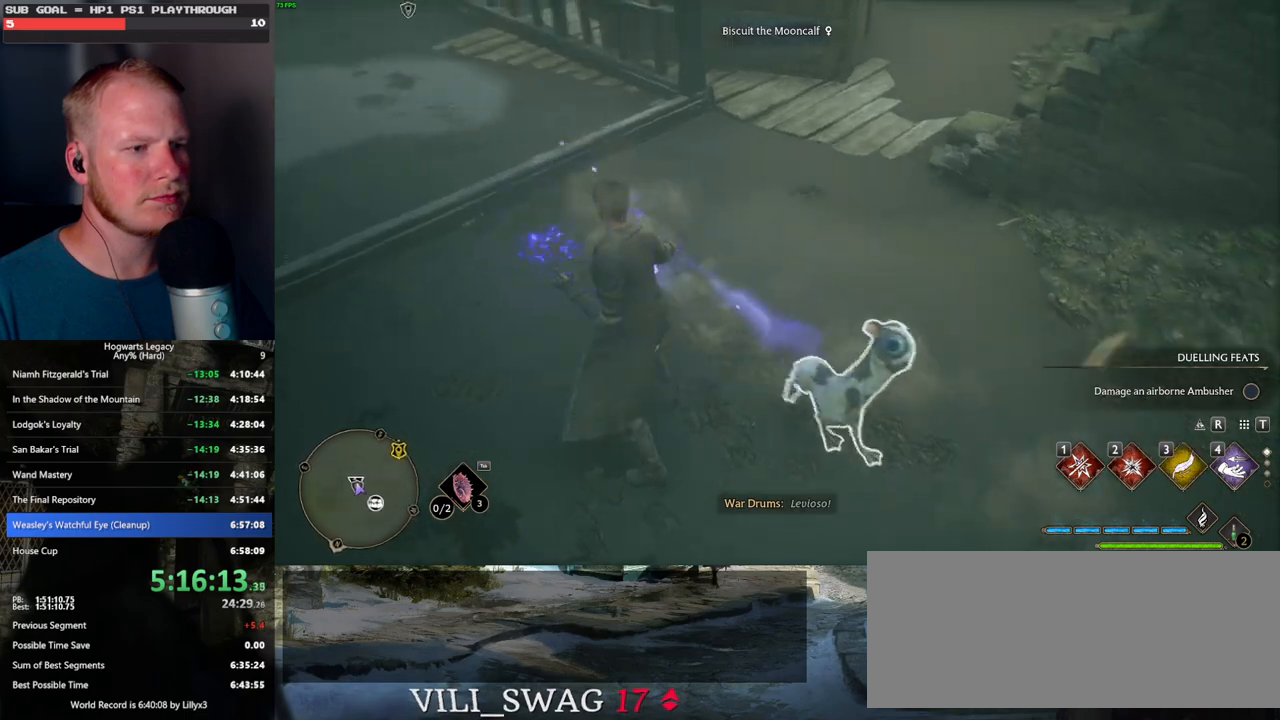
{"keys": [], "mouse": [], "events": []}
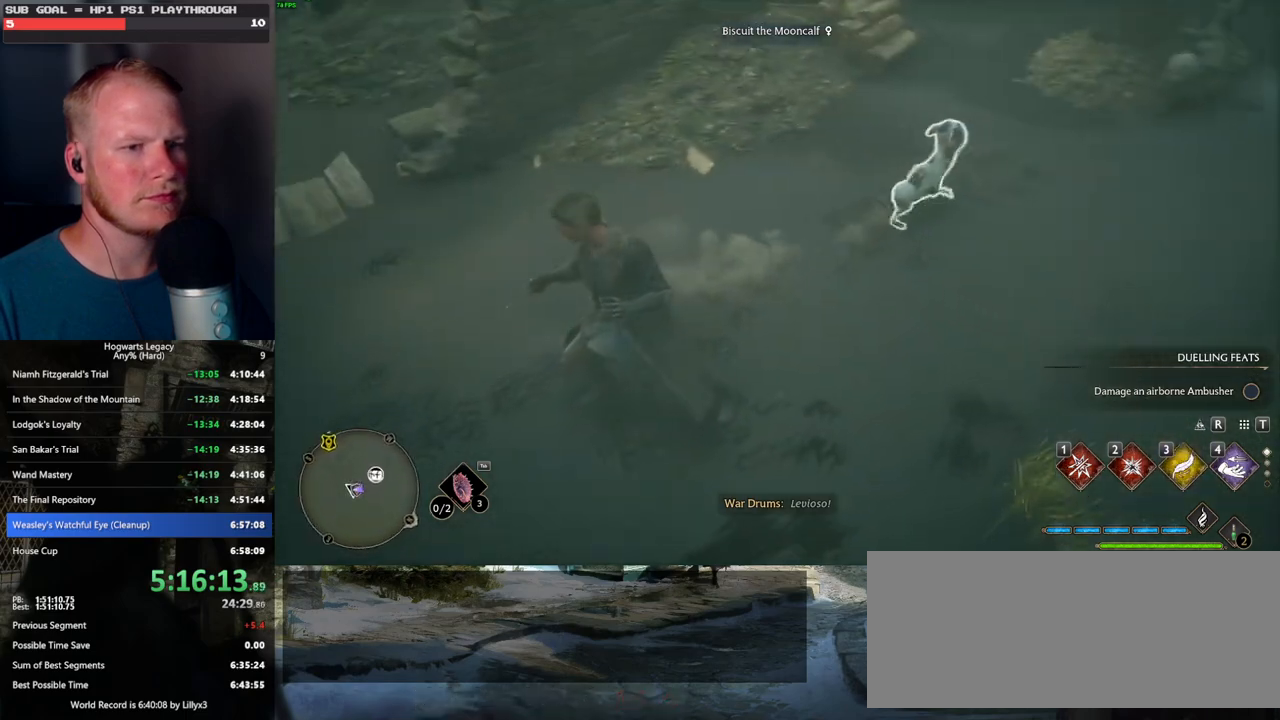
{"keys": ["w"], "mouse": [], "events": [[167, "w", "down"]]}
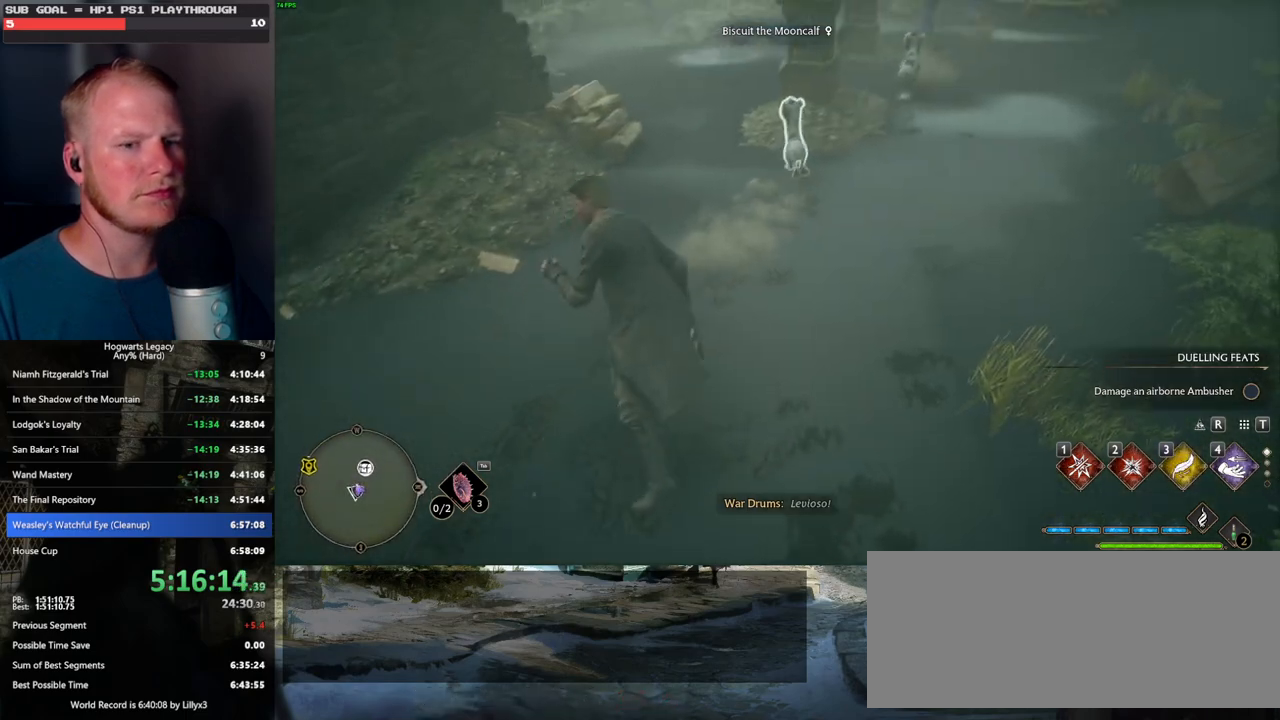
{"keys": ["w"], "mouse": [], "events": [[67, "3", "down"], [167, "3", "up"]]}
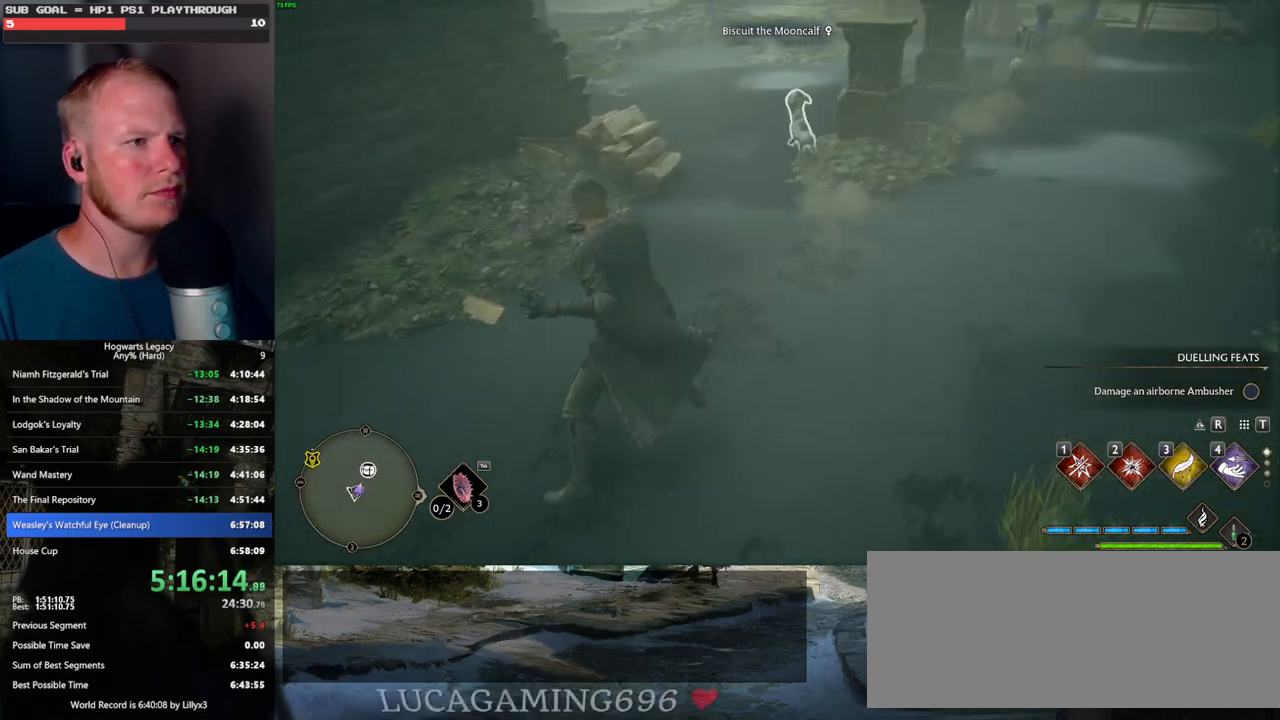
{"keys": ["w"], "mouse": ["wheel"], "events": [[350, "mouse_wheel", "down"]]}
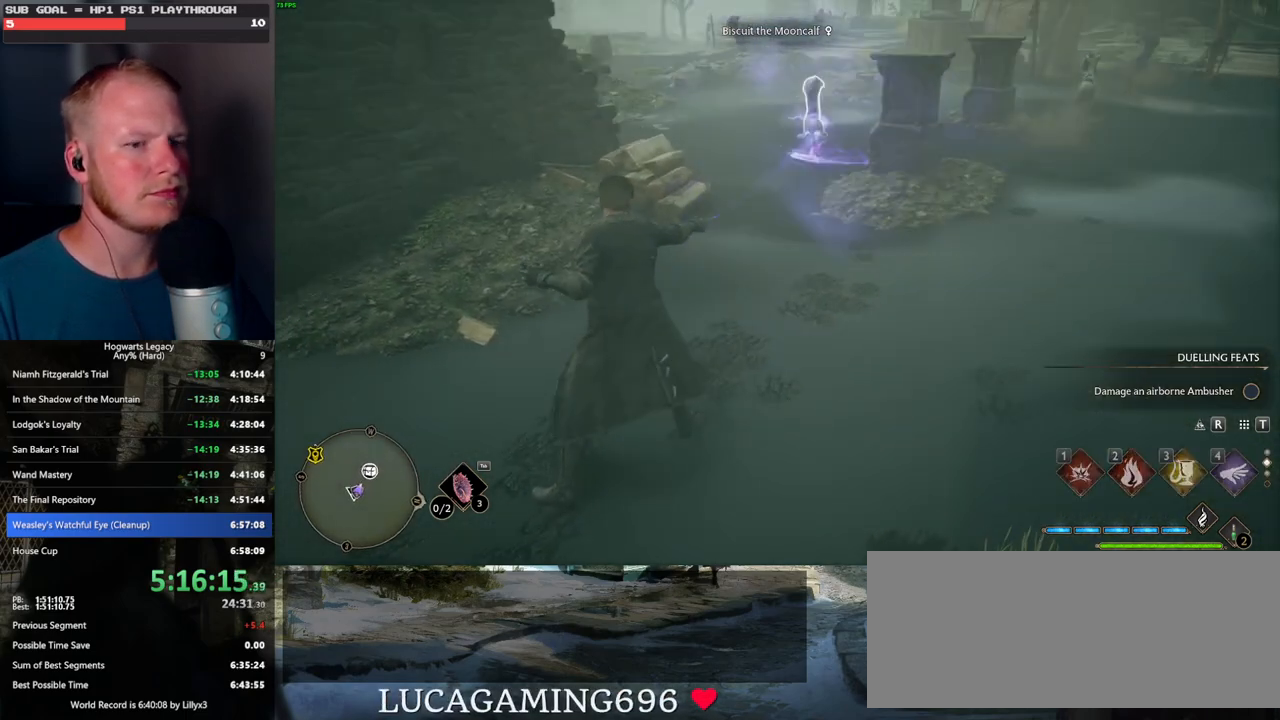
{"keys": ["w"], "mouse": [], "events": [[34, "mouse_wheel", "up"], [317, "mouse_wheel", "down"], [400, "mouse_wheel", "up"]]}
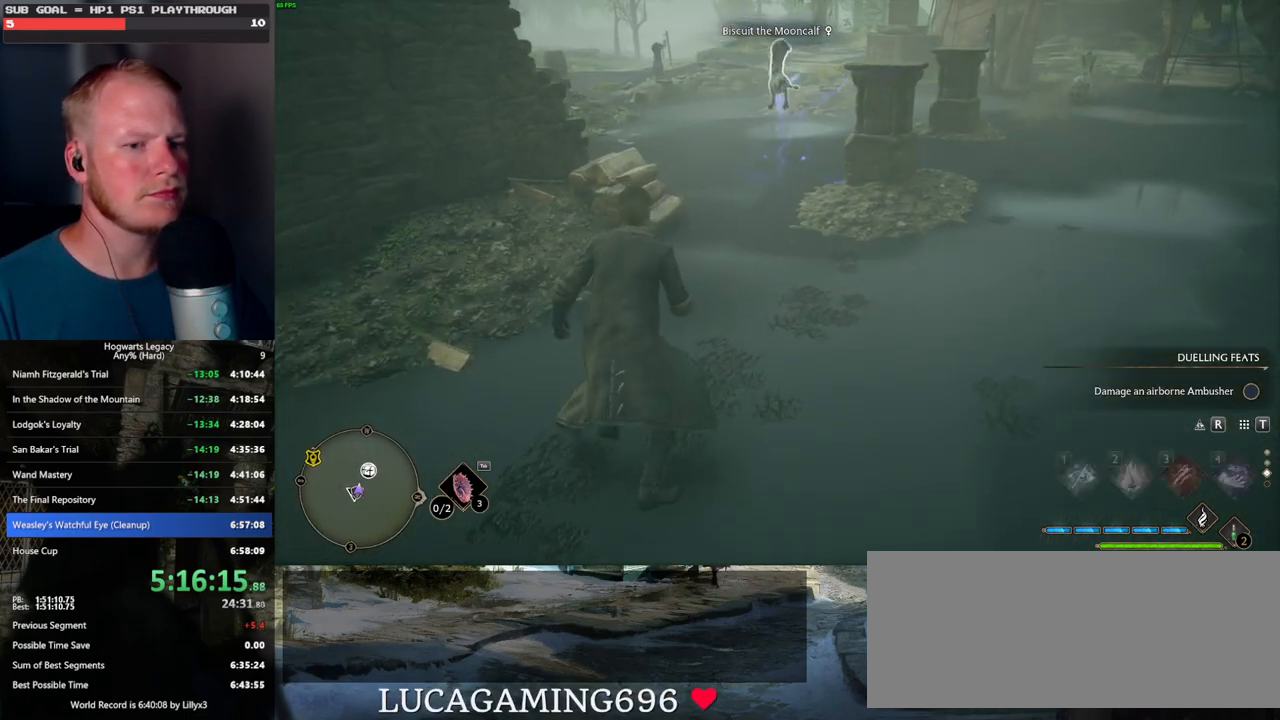
{"keys": ["w"], "mouse": [], "events": []}
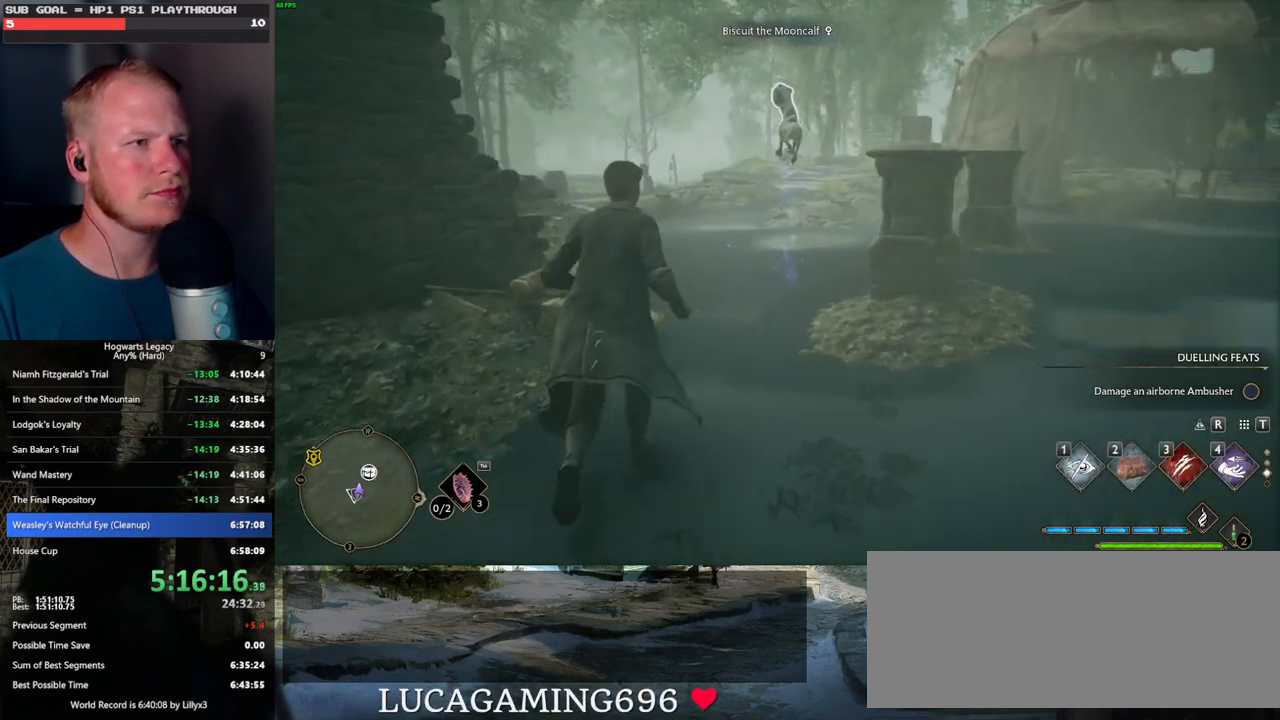
{"keys": ["w"], "mouse": [], "events": [[217, "2", "down"], [334, "2", "up"]]}
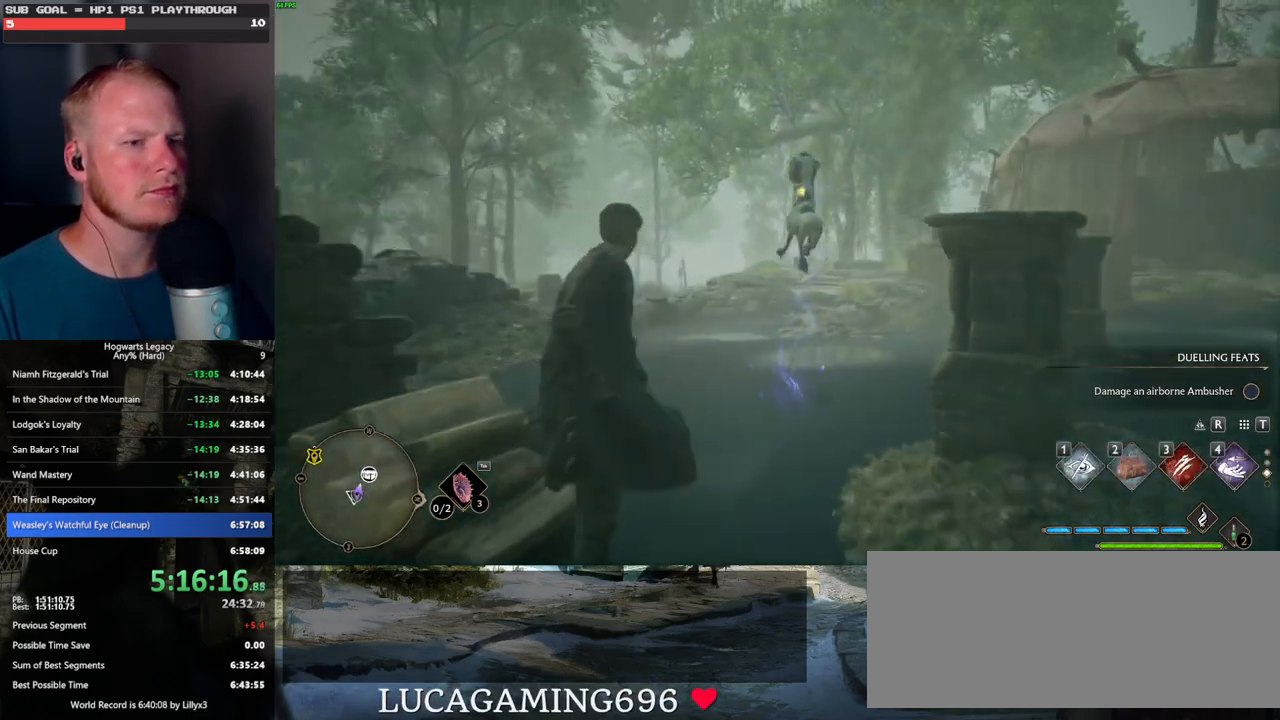
{"keys": [], "mouse": [], "events": [[200, "w", "up"]]}
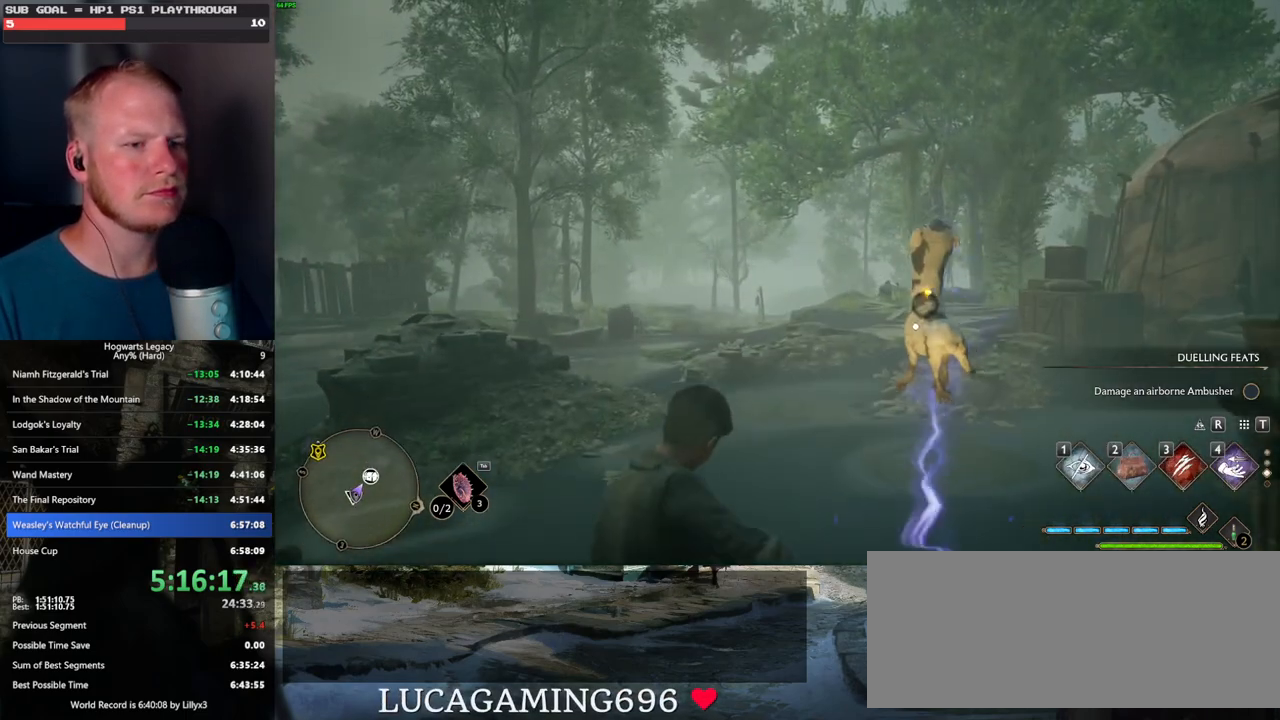
{"keys": [], "mouse": [], "events": []}
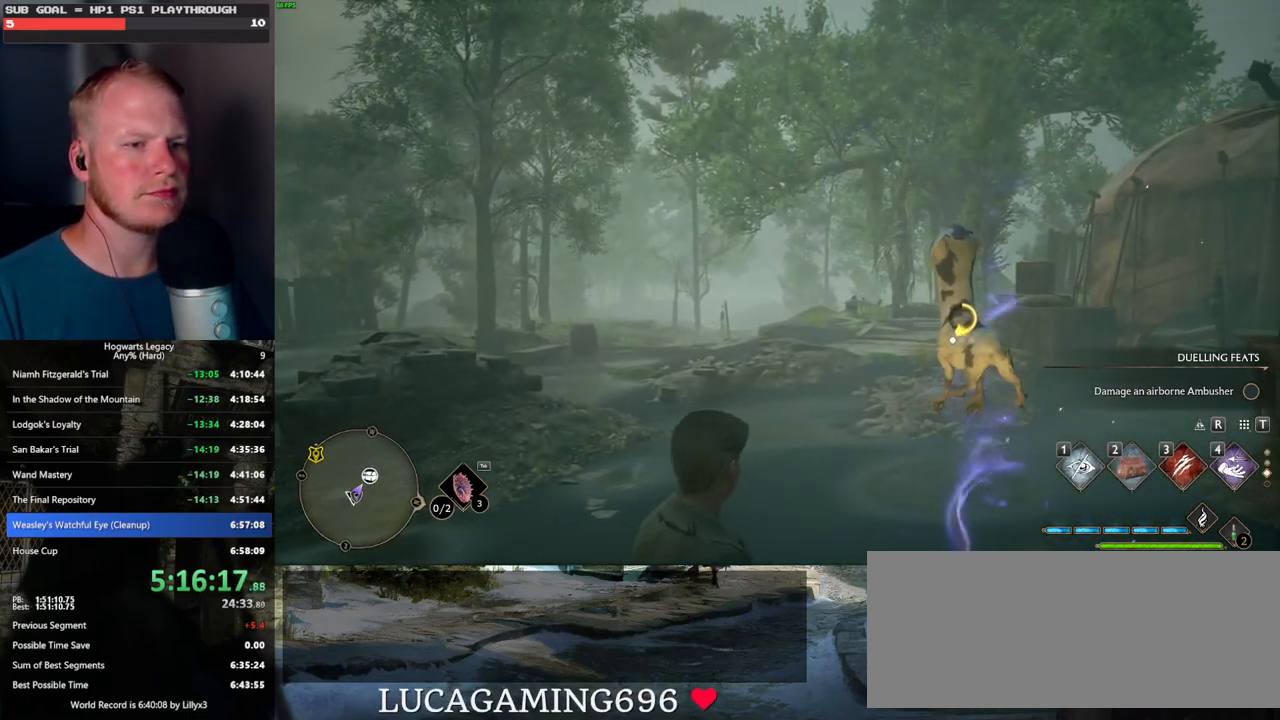
{"keys": ["f"], "mouse": [], "events": [[467, "f", "down"]]}
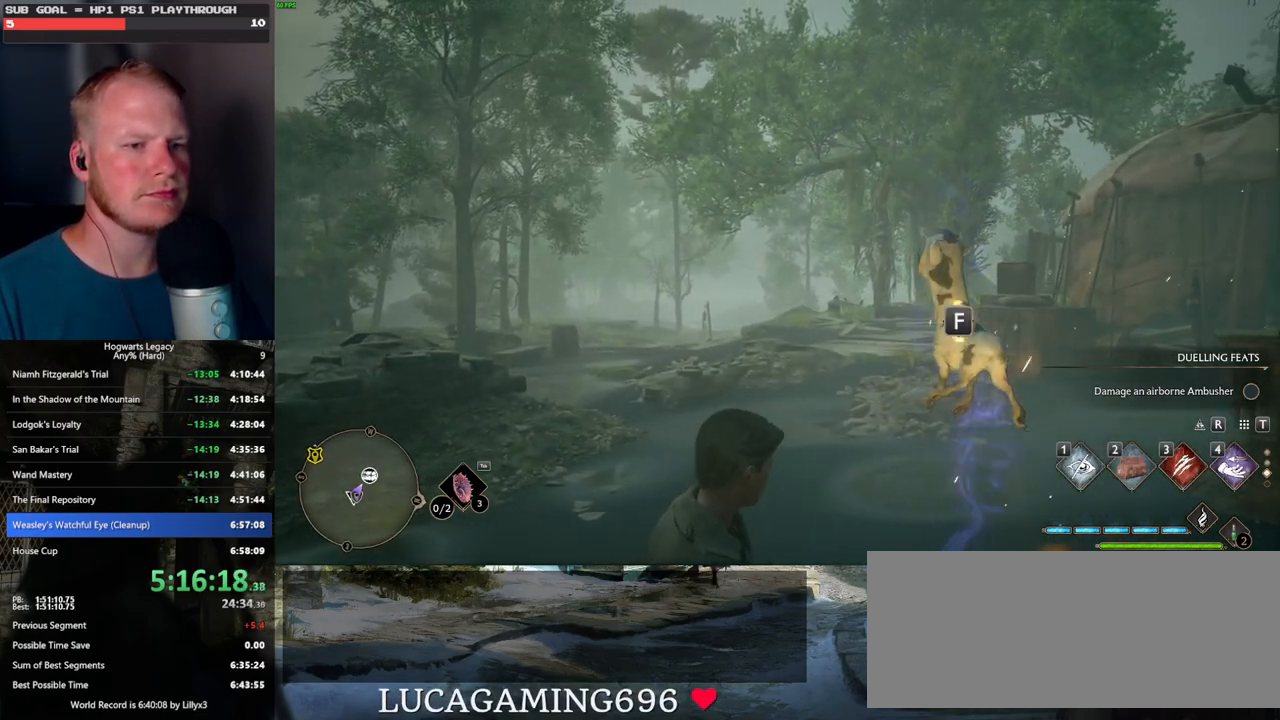
{"keys": [], "mouse": [], "events": [[84, "f", "up"]]}